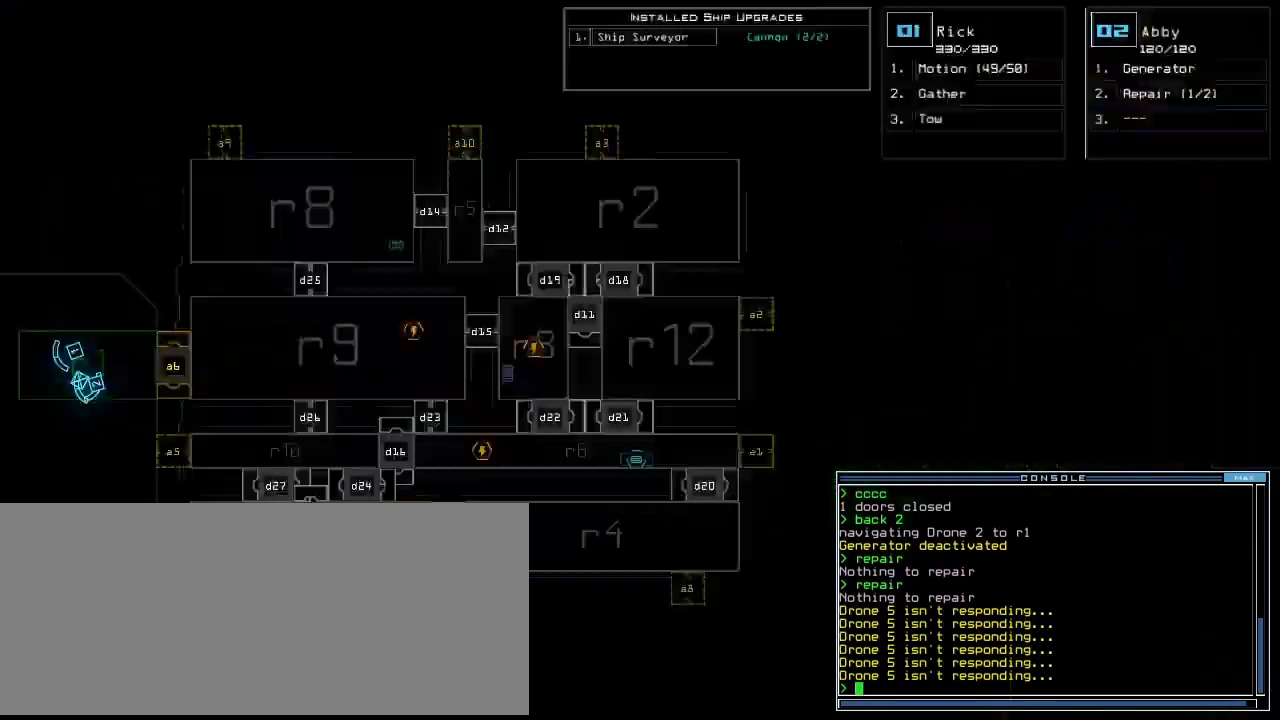
Gameplay with keyboard; each line is a JSON object with the keys held at the frame after it. "events" lists presses ("down") and releases ("up") of ".", "0", "1", "2", "3", "4", "5", "6", "7", "8", "9", "a", "b", "backspace", "c", "caps_lock", "comma", "ctrl_l", "ctrl_r", "d", "down", "e", "equals", "escape", "f", "f10", "g", "h", "i", "j", "k", "l", "left", "m", "minus", "n", "o", "p", "q", "quote", "r", "return", "right", "s", "semicolon", "shift_l", "shift_r", "space", "t", "tab", "tilde", "u", "up", "v", "w", "x", "y" and "z" between this image and that frame as [ms after this image, input, new state], when the widget could be followed in between. No other keys are recorded. Mouse input is not recorded.
{"keys": [], "events": []}
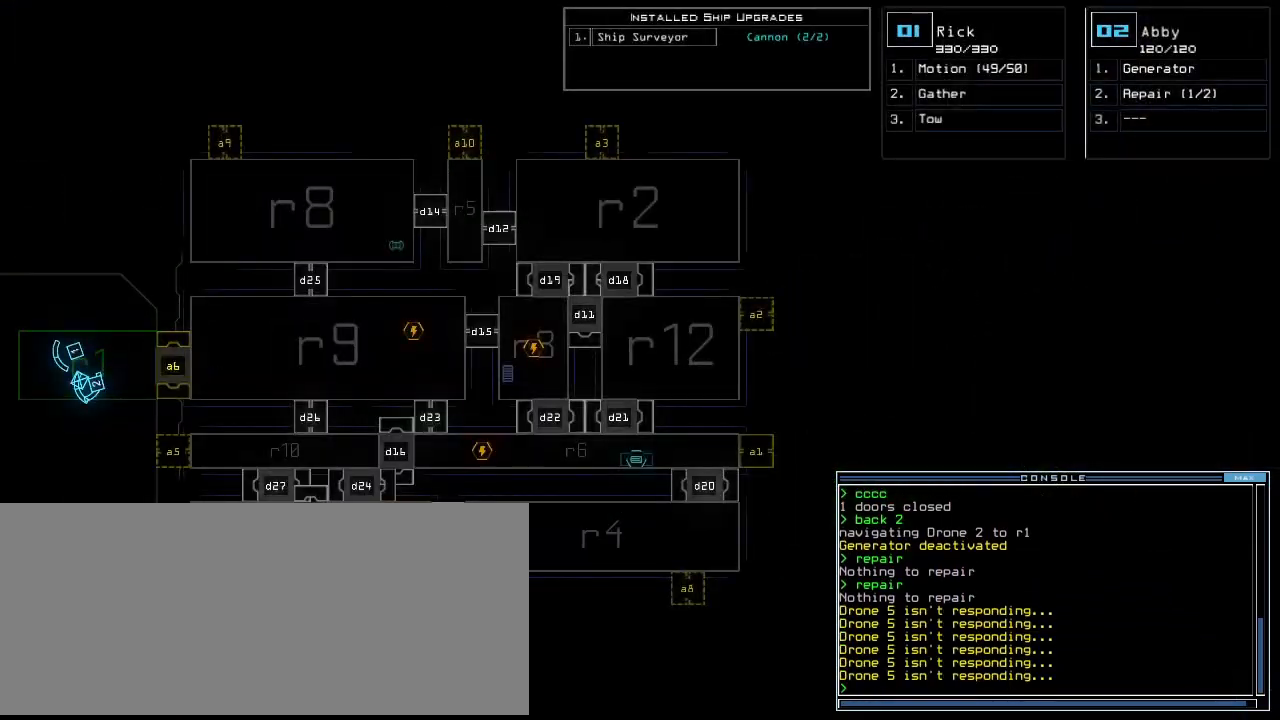
{"keys": ["left"], "events": [[260, "left", "down"]]}
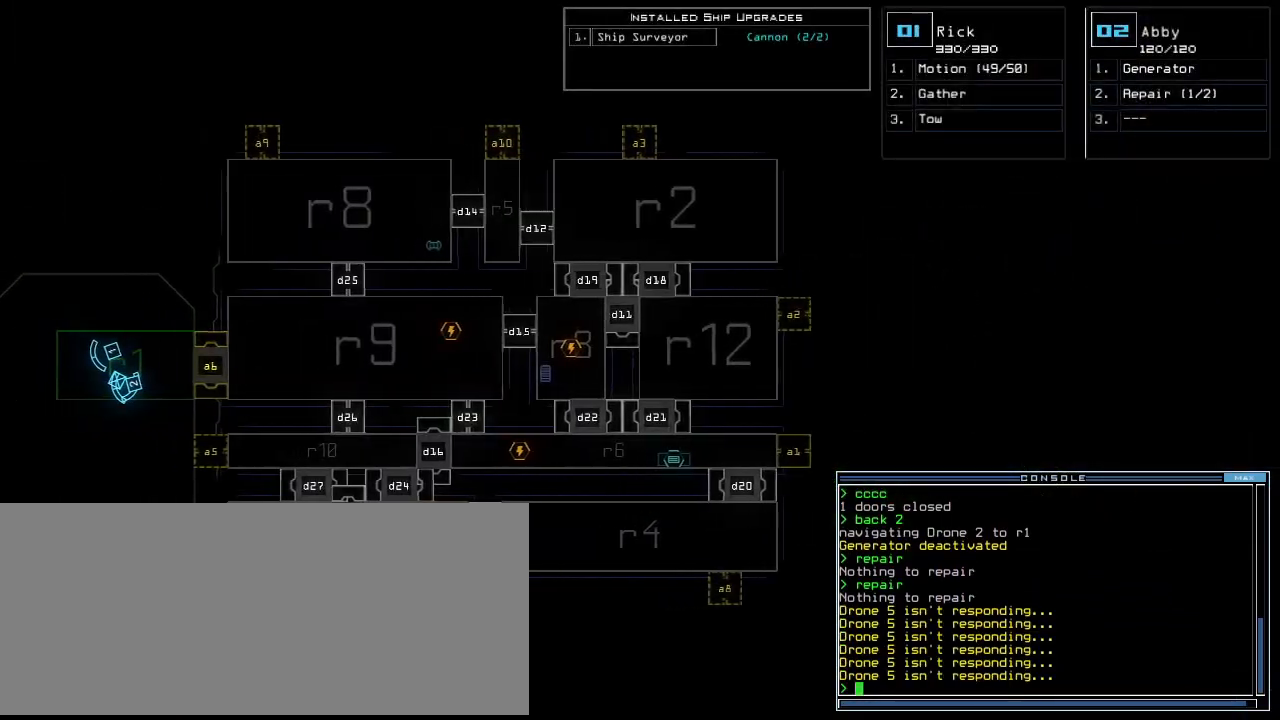
{"keys": [], "events": [[220, "left", "up"]]}
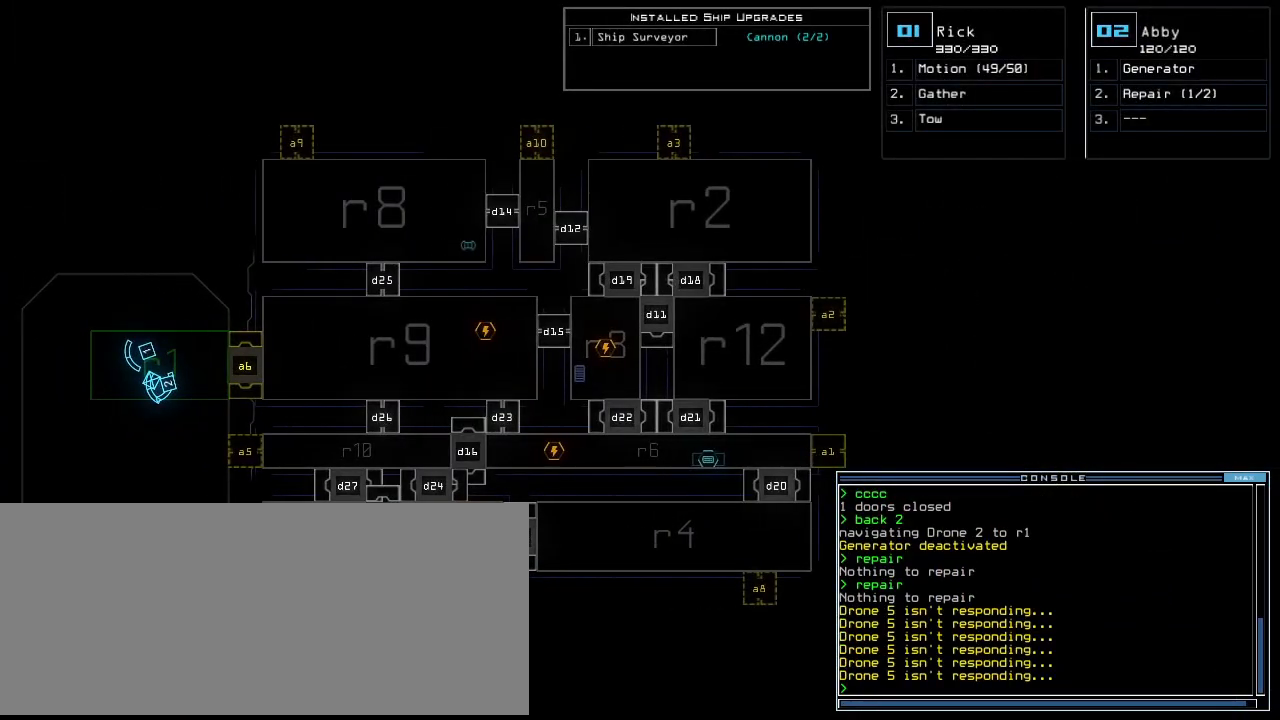
{"keys": [], "events": []}